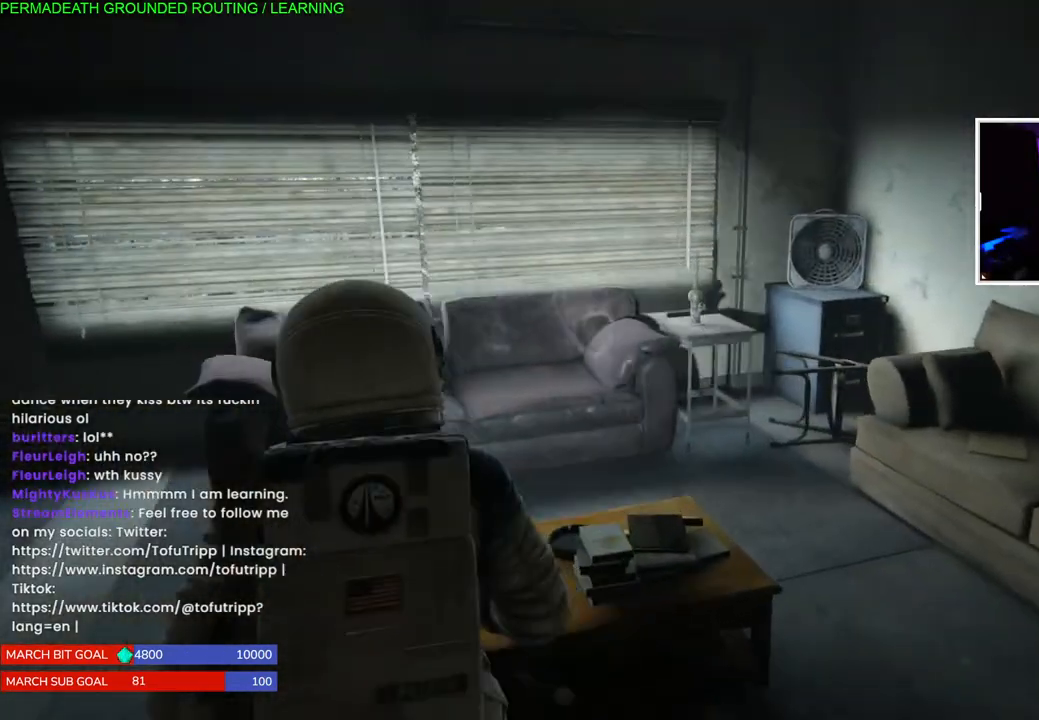
Gameplay with a controller (PlayStation layout); each line is a JSON object with the inputs held at the frame after it (dt_ms = milliseconds from this image to that frame). "events" lists button and stick changes between this image and that frame as [ms after this image, input, new state], when the widget could be followed in between.
{"dt_ms": 500, "buttons": ["L1"], "left_stick": "up-right", "right_stick": "right", "events": [[50, "TRIANGLE", "up"], [117, "TRIANGLE", "down"], [217, "left_stick", "up"], [267, "TRIANGLE", "up"], [283, "L1", "down"], [483, "right_stick", "right"], [500, "left_stick", "up-right"]]}
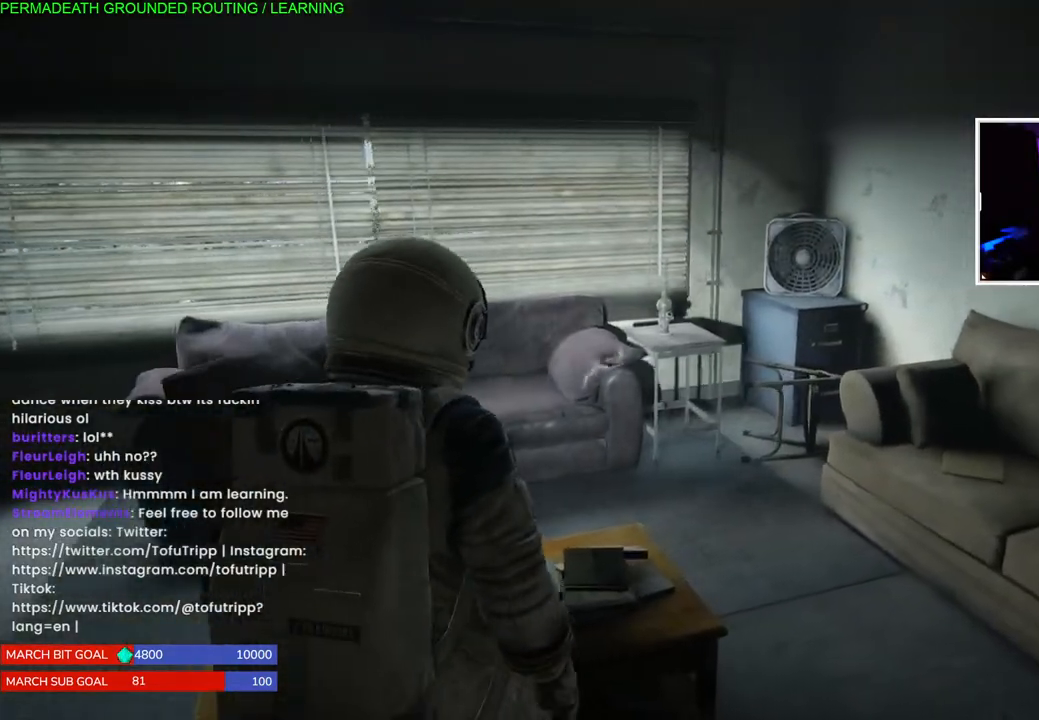
{"dt_ms": 500, "buttons": ["L1"], "left_stick": "up", "right_stick": "left", "events": [[167, "right_stick", "center"], [350, "right_stick", "left"], [467, "left_stick", "up"]]}
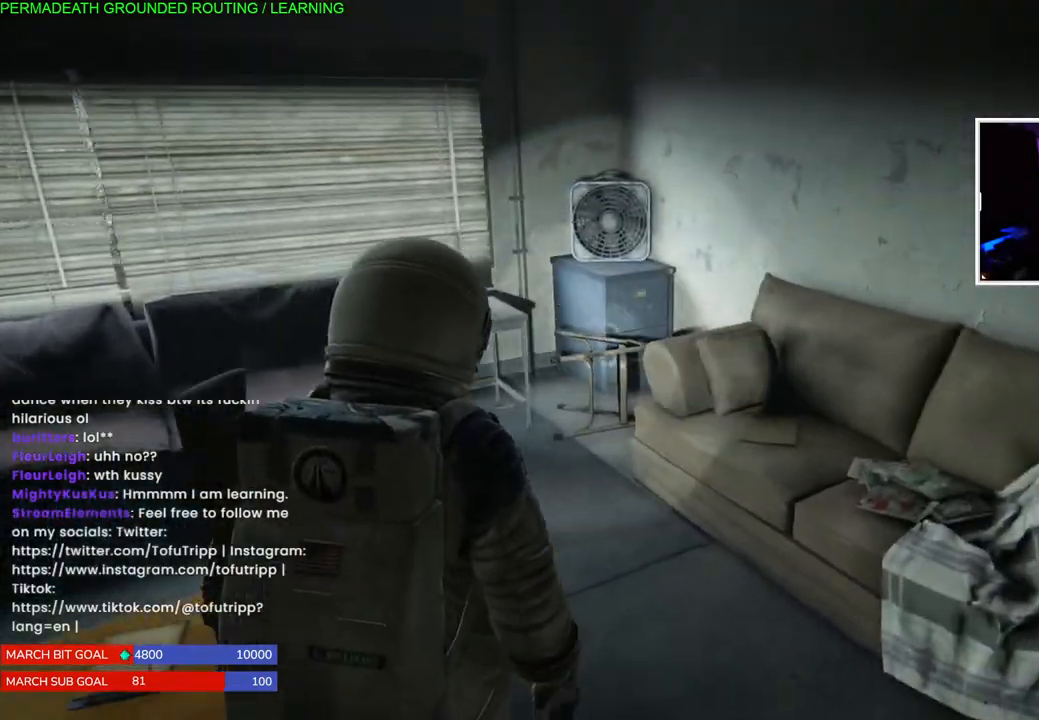
{"dt_ms": 500, "buttons": ["L1"], "left_stick": "up", "right_stick": "left", "events": [[150, "right_stick", "center"], [217, "left_stick", "up-right"], [400, "right_stick", "left"], [500, "left_stick", "up"]]}
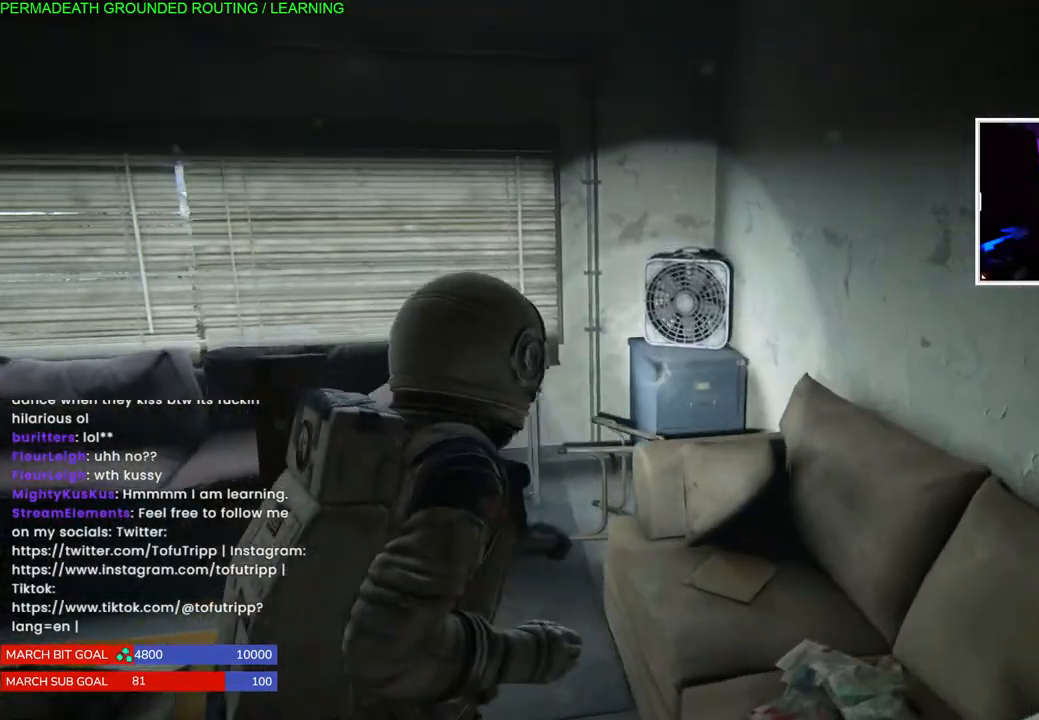
{"dt_ms": 500, "buttons": ["L1"], "left_stick": "up-left", "right_stick": "down-left", "events": [[117, "left_stick", "up-left"], [150, "right_stick", "center"], [350, "right_stick", "down-left"]]}
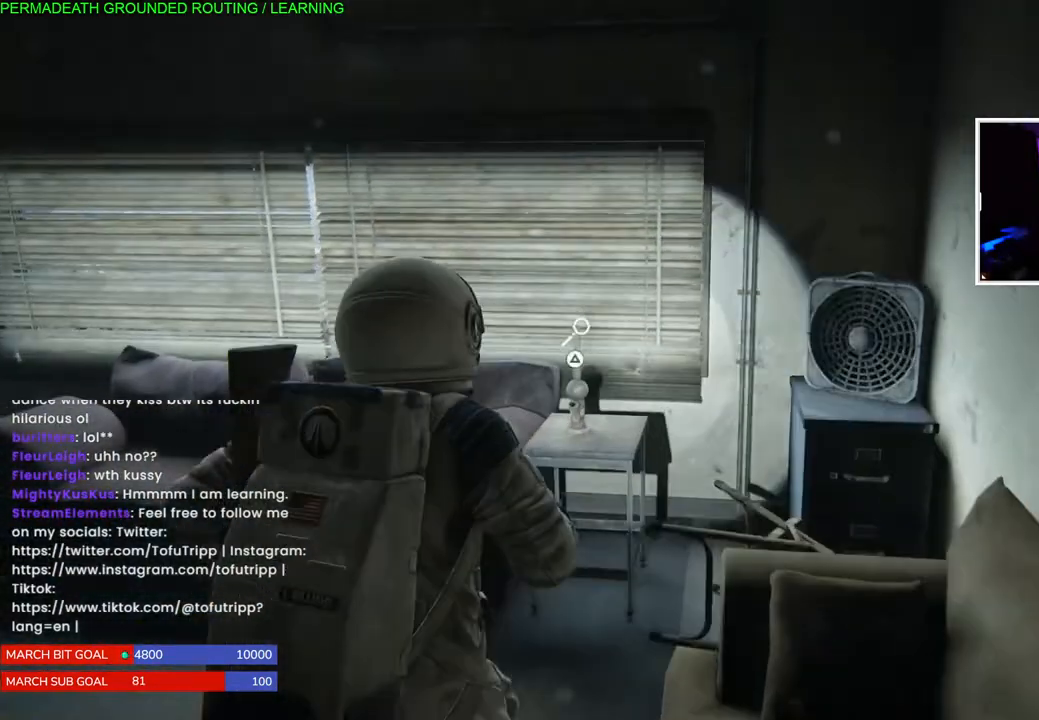
{"dt_ms": 500, "buttons": ["TRIANGLE"], "left_stick": "up-left", "right_stick": "center", "events": [[67, "right_stick", "center"], [267, "TRIANGLE", "down"], [383, "L1", "up"], [400, "TRIANGLE", "up"], [483, "TRIANGLE", "down"]]}
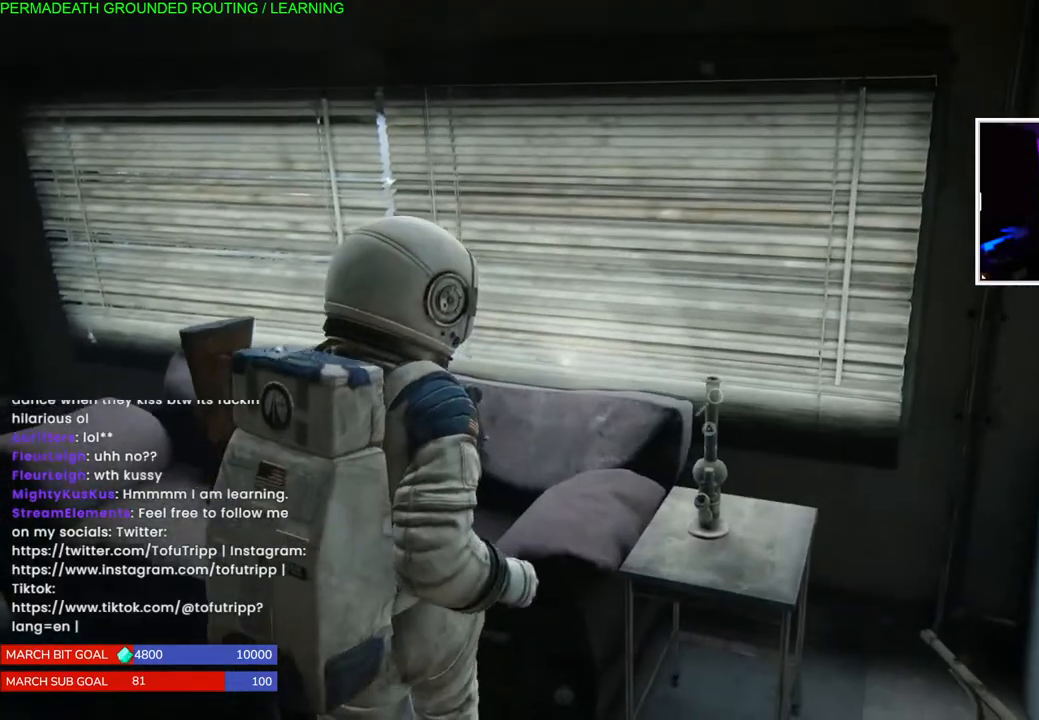
{"dt_ms": 1000, "buttons": [], "left_stick": "up-left", "right_stick": "left"}
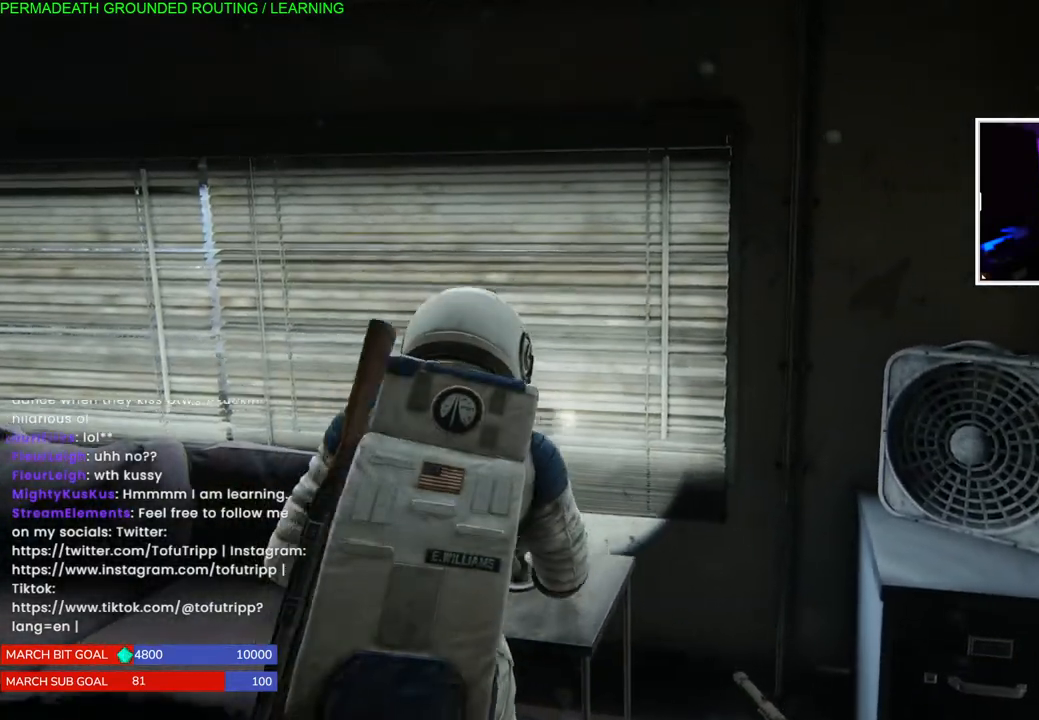
{"dt_ms": 500, "buttons": [], "left_stick": "left", "right_stick": "left", "events": [[400, "left_stick", "center"], [467, "left_stick", "left"]]}
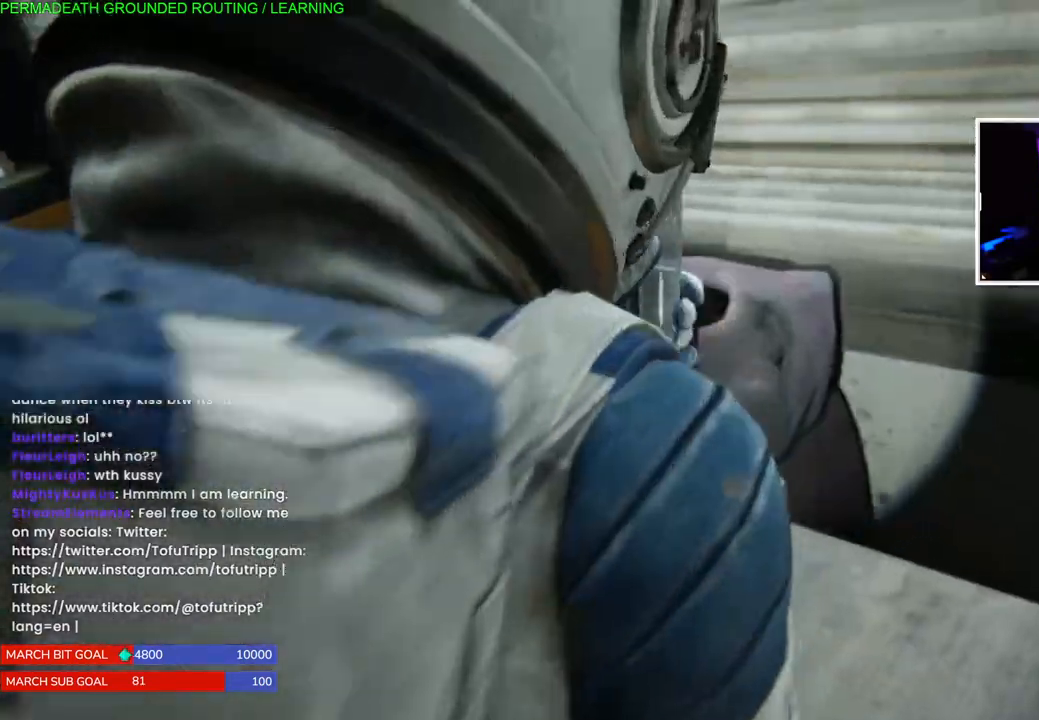
{"dt_ms": 500, "buttons": [], "left_stick": "left", "right_stick": "left", "events": []}
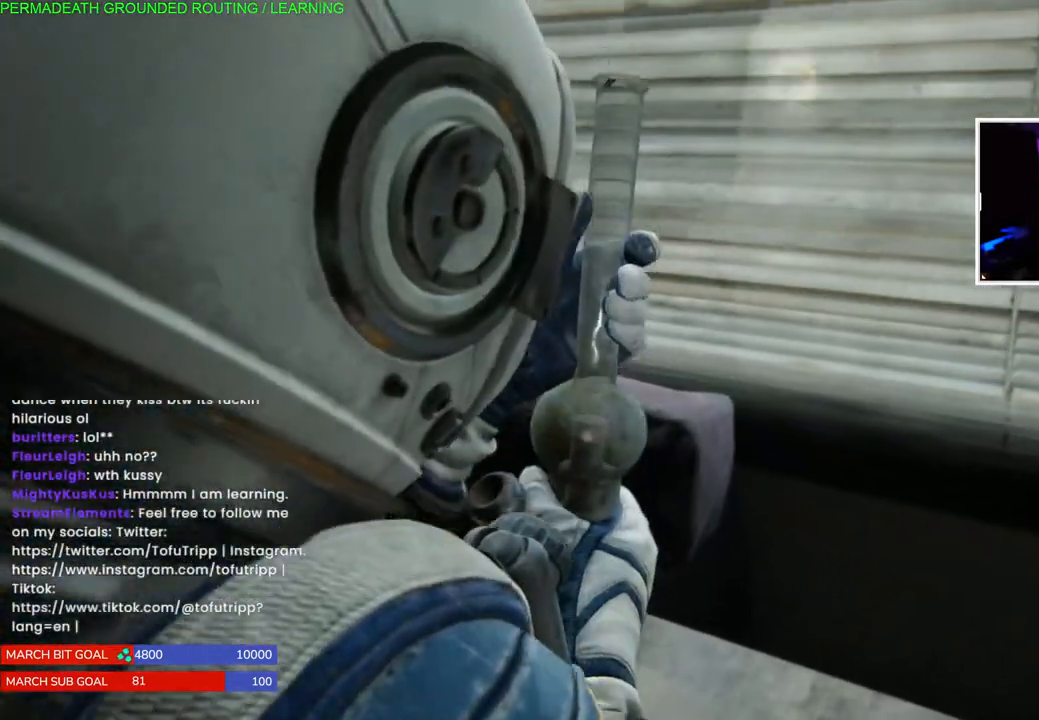
{"dt_ms": 500, "buttons": ["TRIANGLE"], "left_stick": "left", "right_stick": "center", "events": [[83, "TRIANGLE", "down"], [217, "TRIANGLE", "up"], [283, "TRIANGLE", "down"], [400, "right_stick", "center"], [417, "TRIANGLE", "up"], [483, "TRIANGLE", "down"]]}
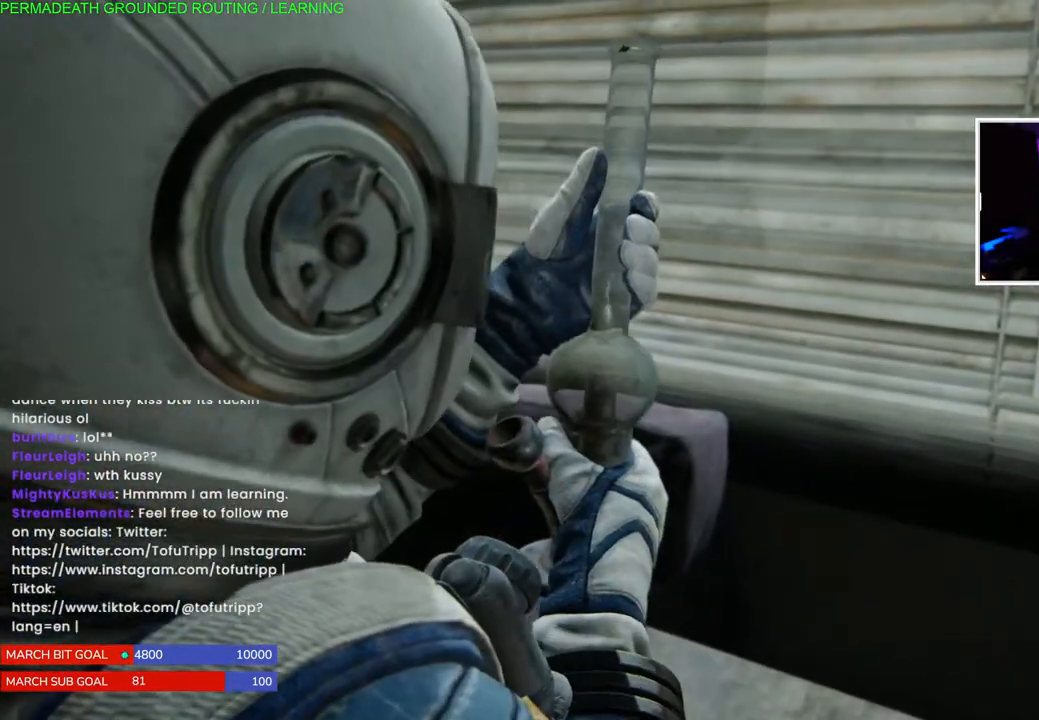
{"dt_ms": 500, "buttons": ["TRIANGLE"], "left_stick": "left", "right_stick": "center", "events": [[17, "left_stick", "center"], [117, "TRIANGLE", "up"], [150, "left_stick", "left"], [200, "TRIANGLE", "down"], [333, "TRIANGLE", "up"], [400, "TRIANGLE", "down"]]}
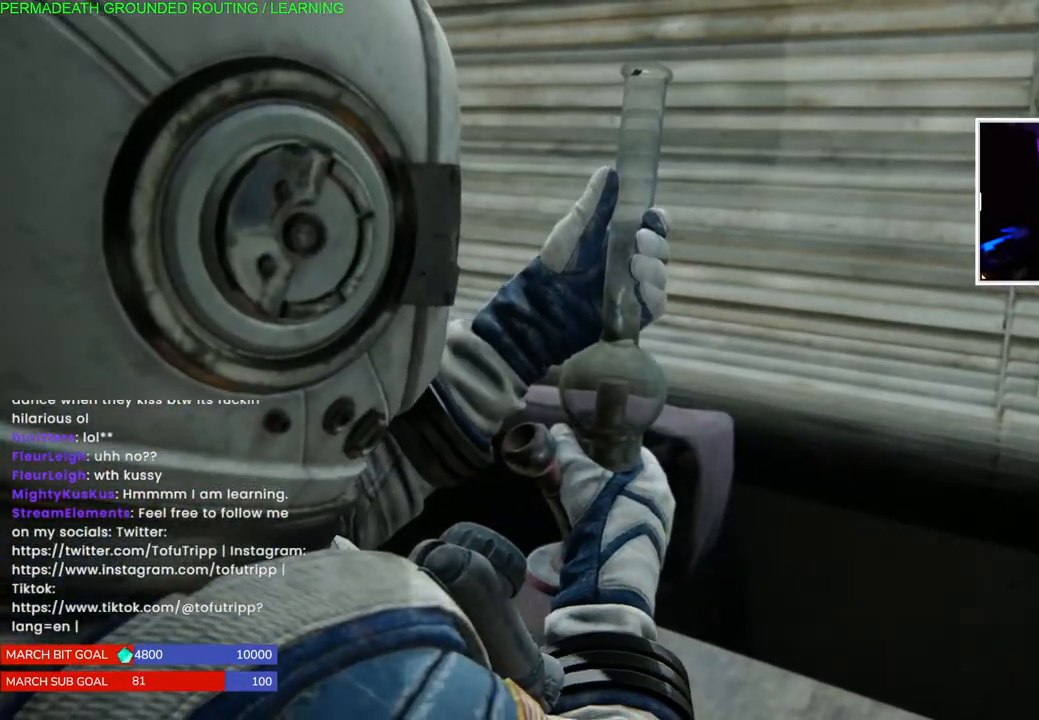
{"dt_ms": 500, "buttons": ["TRIANGLE"], "left_stick": "right", "right_stick": "center", "events": [[83, "TRIANGLE", "up"], [150, "TRIANGLE", "down"], [200, "left_stick", "right"], [300, "TRIANGLE", "up"], [417, "TRIANGLE", "down"]]}
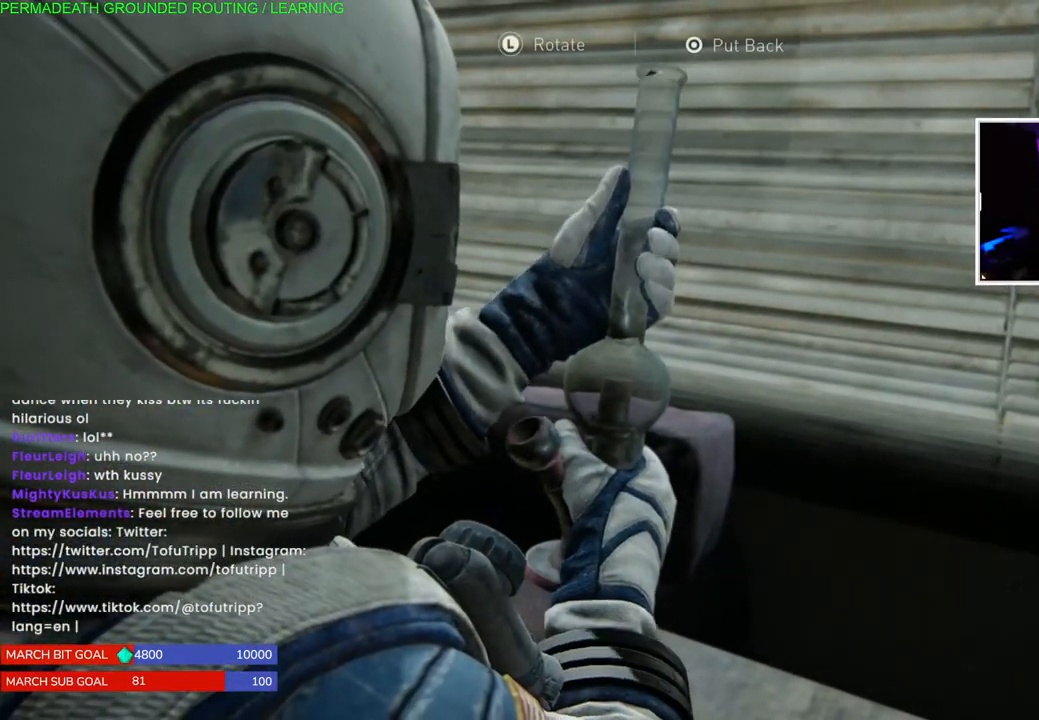
{"dt_ms": 500, "buttons": ["TRIANGLE"], "left_stick": "right", "right_stick": "center", "events": [[67, "TRIANGLE", "up"], [150, "TRIANGLE", "down"], [300, "TRIANGLE", "up"], [383, "TRIANGLE", "down"]]}
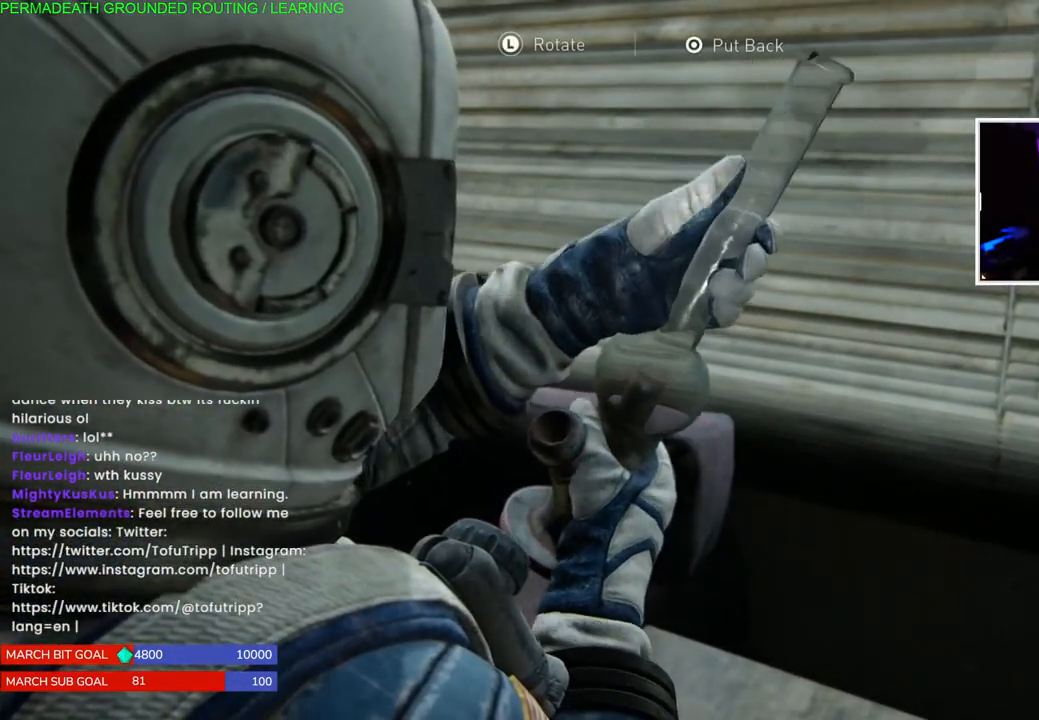
{"dt_ms": 500, "buttons": [], "left_stick": "left", "right_stick": "center", "events": [[17, "TRIANGLE", "up"], [67, "left_stick", "center"], [117, "TRIANGLE", "down"], [200, "left_stick", "left"], [233, "TRIANGLE", "up"], [333, "TRIANGLE", "down"], [467, "TRIANGLE", "up"]]}
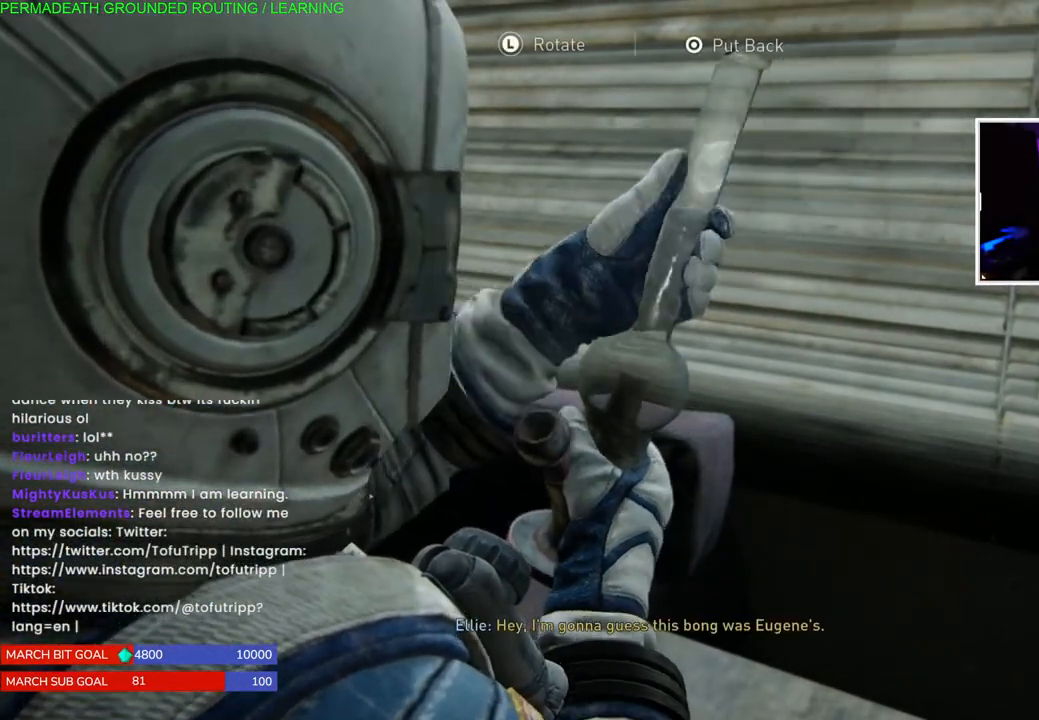
{"dt_ms": 500, "buttons": [], "left_stick": "left", "right_stick": "center", "events": [[50, "TRIANGLE", "down"], [200, "TRIANGLE", "up"], [317, "CIRCLE", "down"], [450, "CIRCLE", "up"]]}
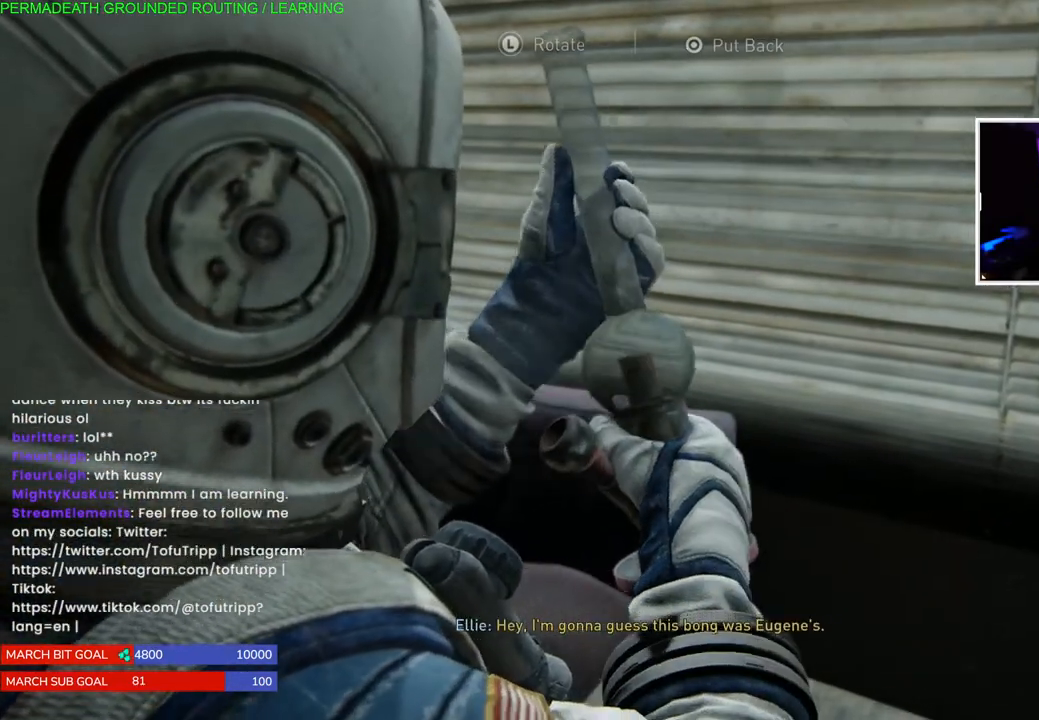
{"dt_ms": 500, "buttons": [], "left_stick": "center", "right_stick": "center", "events": [[17, "CIRCLE", "down"], [167, "CIRCLE", "up"], [183, "left_stick", "center"]]}
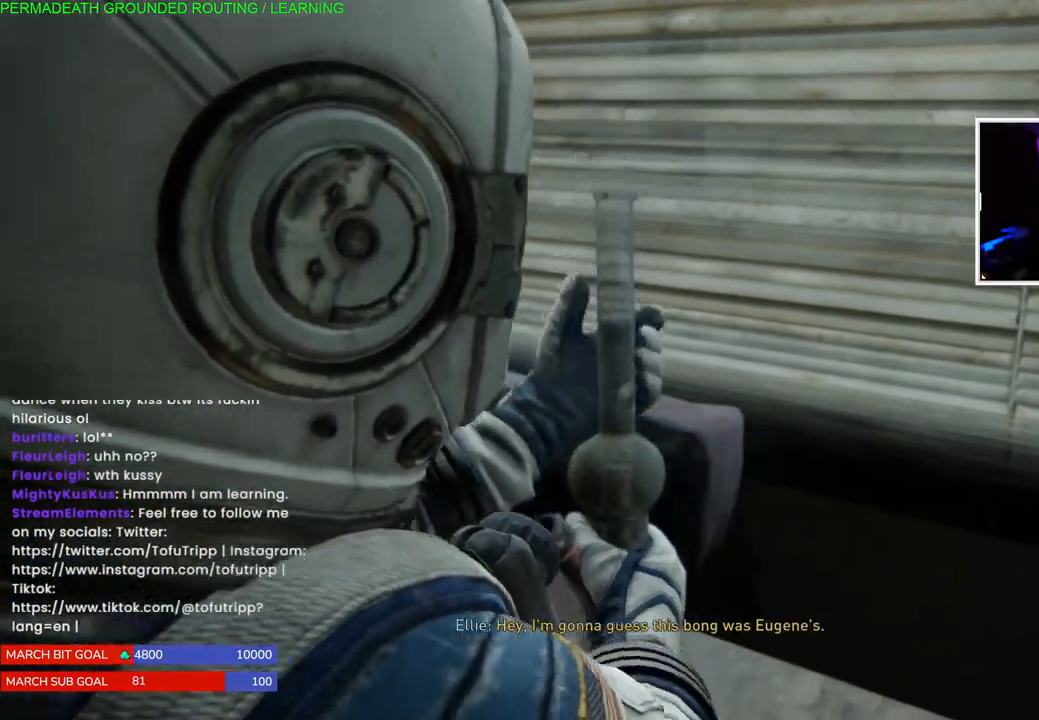
{"dt_ms": 500, "buttons": [], "left_stick": "left", "right_stick": "left", "events": [[333, "right_stick", "left"], [433, "left_stick", "left"]]}
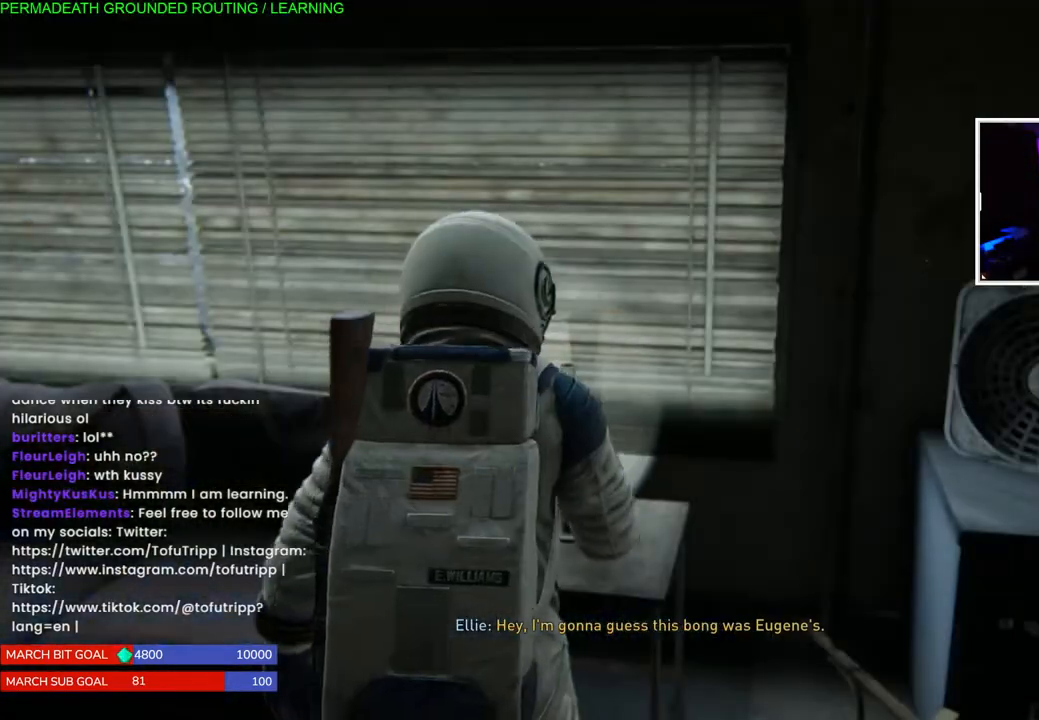
{"dt_ms": 500, "buttons": ["L1"], "left_stick": "left", "right_stick": "left", "events": [[383, "L1", "down"]]}
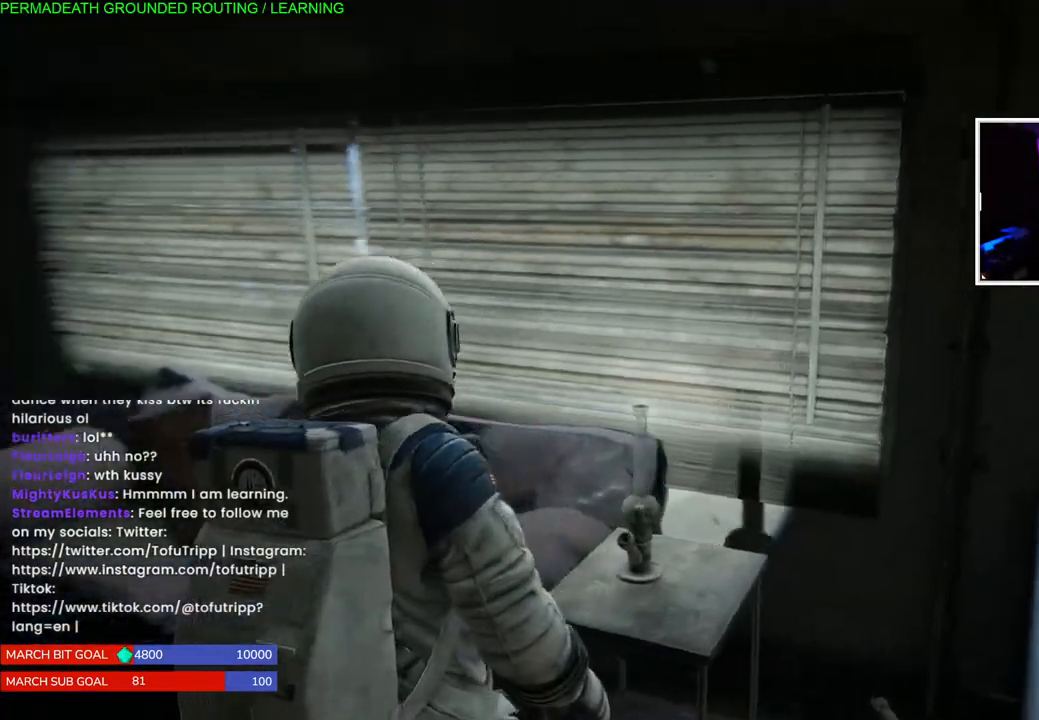
{"dt_ms": 500, "buttons": ["L1"], "left_stick": "up-left", "right_stick": "left", "events": [[150, "left_stick", "up-left"], [433, "right_stick", "center"], [500, "right_stick", "left"]]}
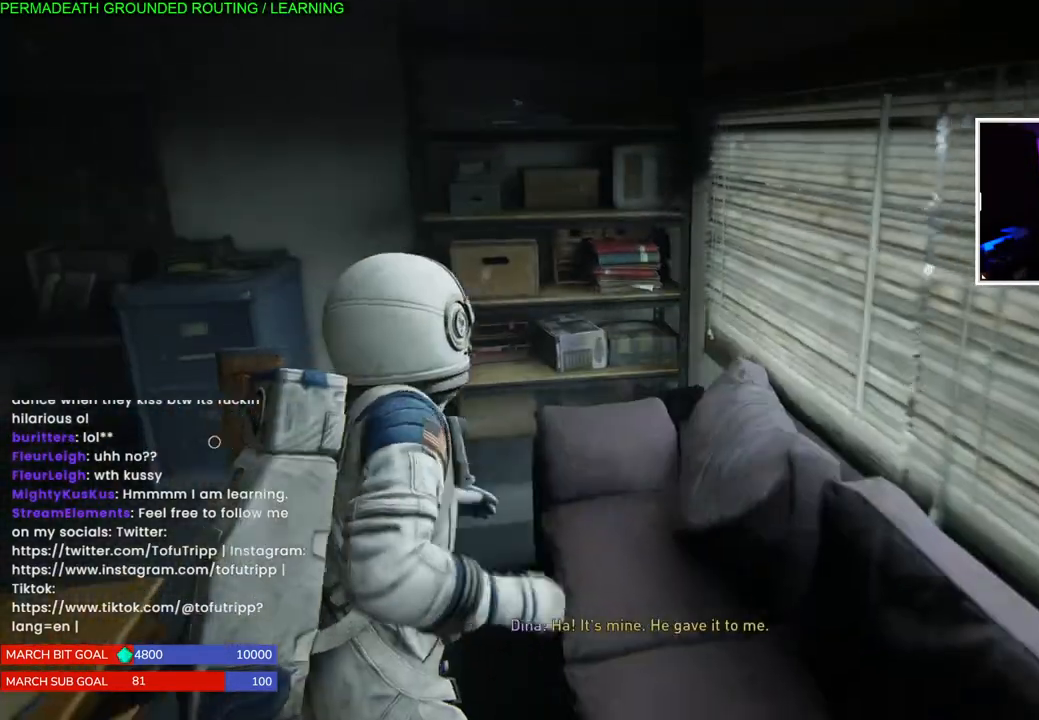
{"dt_ms": 500, "buttons": [], "left_stick": "left", "right_stick": "left", "events": [[167, "right_stick", "center"], [267, "L1", "up"], [300, "right_stick", "left"], [433, "left_stick", "left"]]}
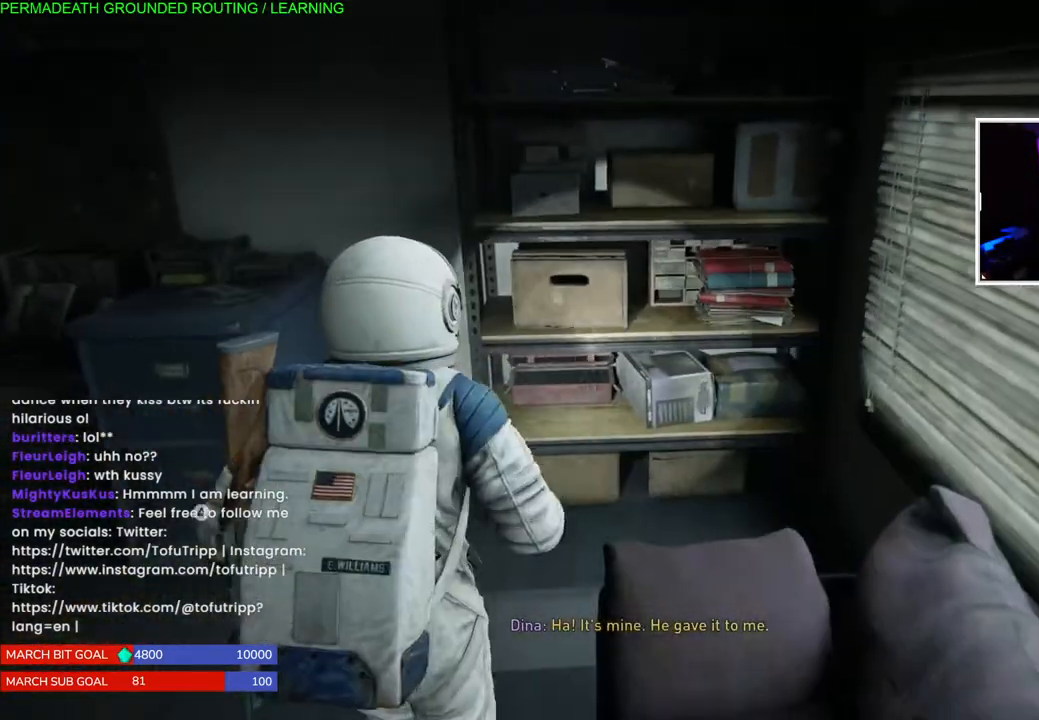
{"dt_ms": 500, "buttons": ["TRIANGLE"], "left_stick": "left", "right_stick": "center", "events": [[150, "right_stick", "center"], [400, "TRIANGLE", "down"]]}
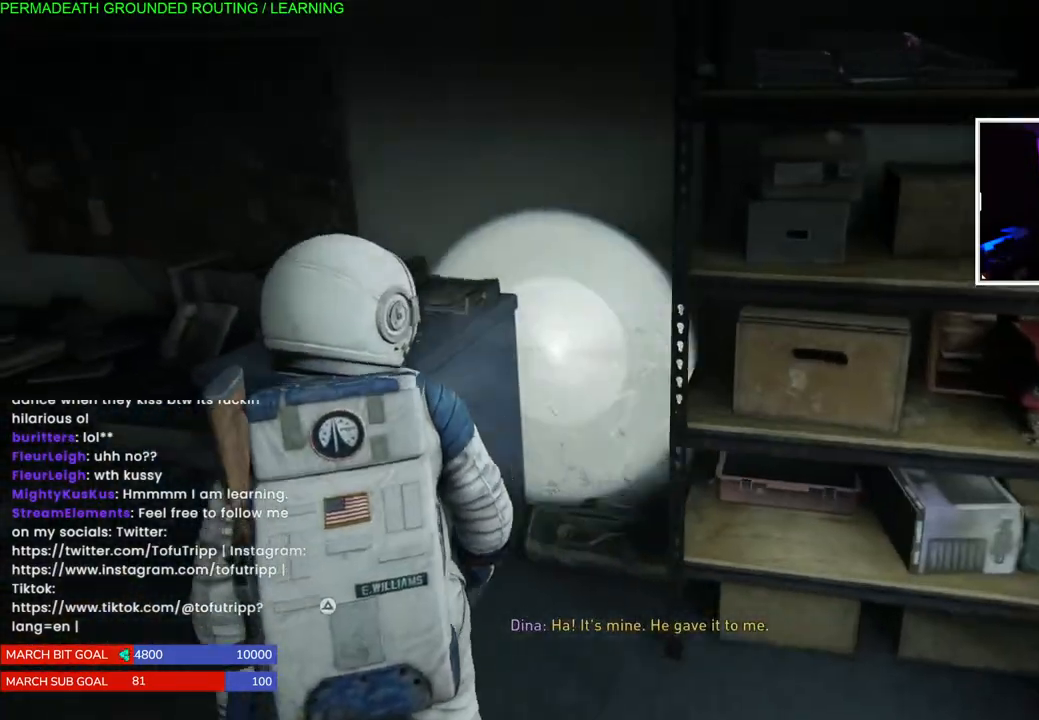
{"dt_ms": 500, "buttons": [], "left_stick": "center", "right_stick": "left", "events": [[33, "TRIANGLE", "up"], [100, "TRIANGLE", "down"], [100, "left_stick", "center"], [233, "TRIANGLE", "up"], [383, "right_stick", "left"]]}
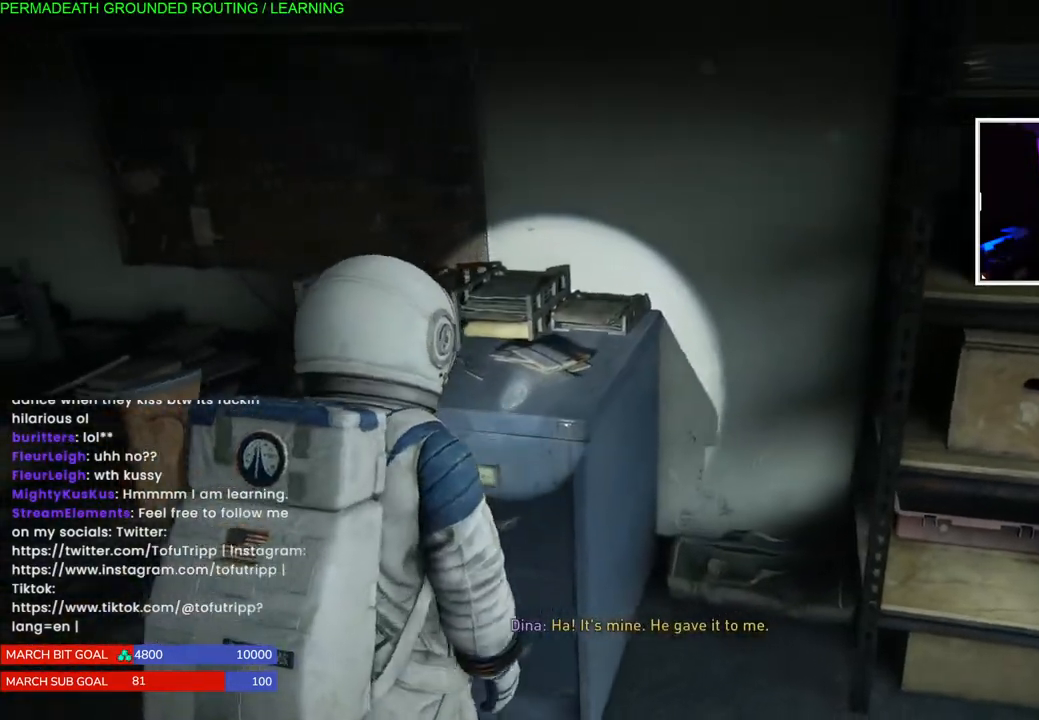
{"dt_ms": 500, "buttons": [], "left_stick": "left", "right_stick": "center", "events": [[83, "left_stick", "left"], [183, "right_stick", "center"], [283, "left_stick", "center"], [417, "left_stick", "left"]]}
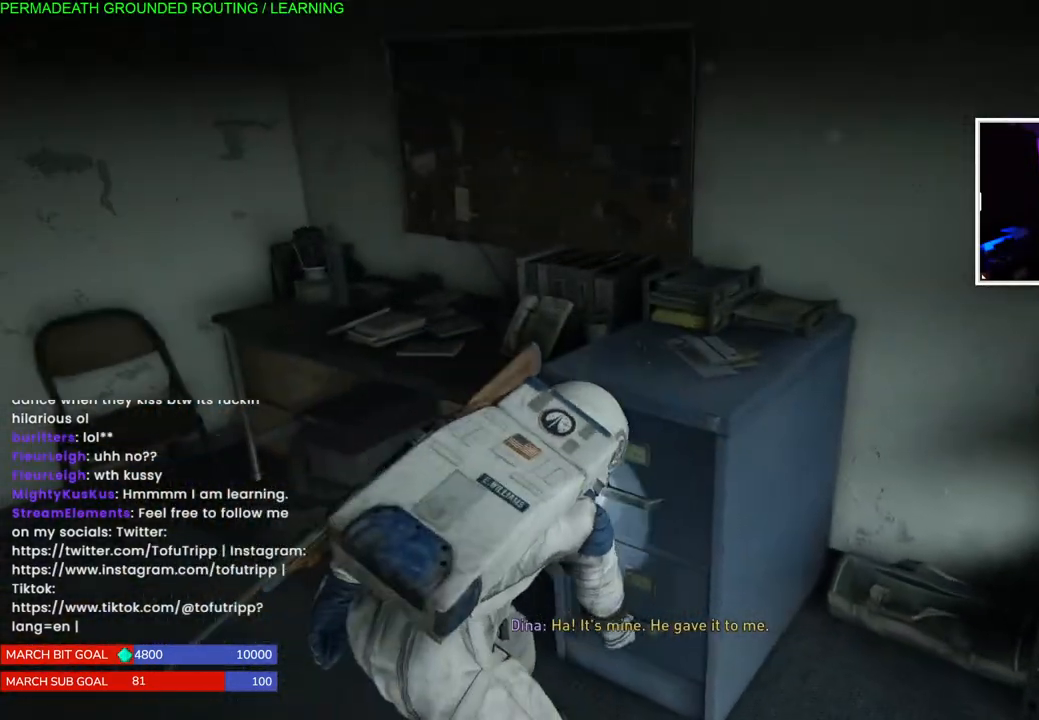
{"dt_ms": 500, "buttons": [], "left_stick": "left", "right_stick": "center", "events": [[117, "left_stick", "center"], [217, "right_stick", "right"], [233, "left_stick", "left"], [450, "right_stick", "center"]]}
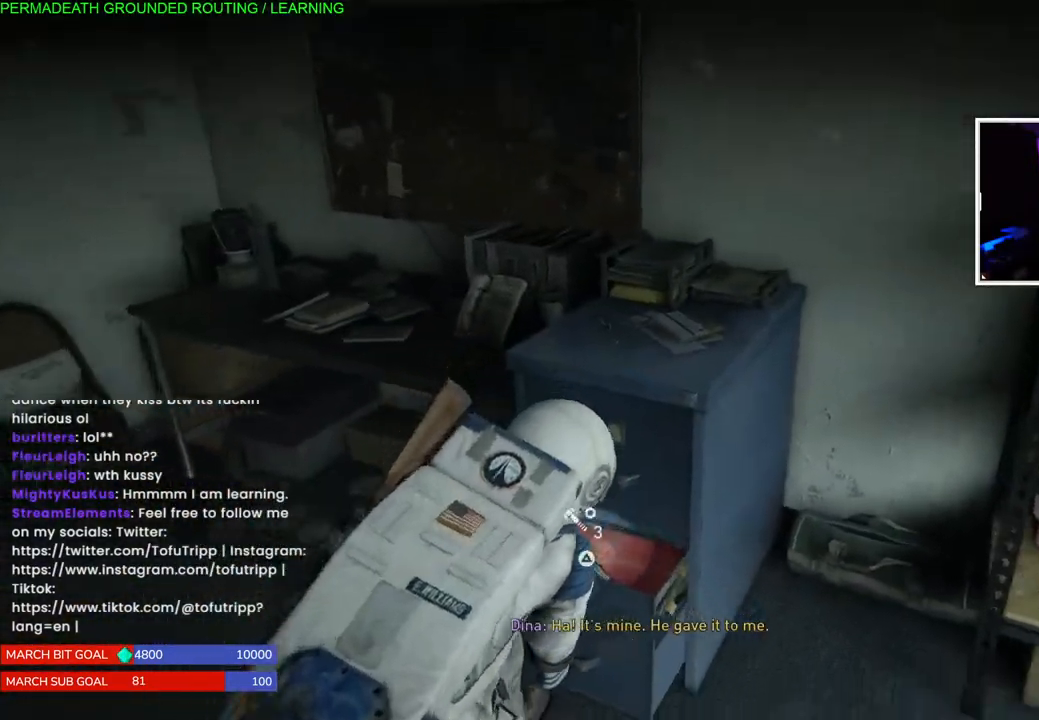
{"dt_ms": 500, "buttons": ["TRIANGLE"], "left_stick": "center", "right_stick": "center", "events": [[167, "right_stick", "down-left"], [317, "right_stick", "center"], [383, "TRIANGLE", "down"], [450, "left_stick", "center"]]}
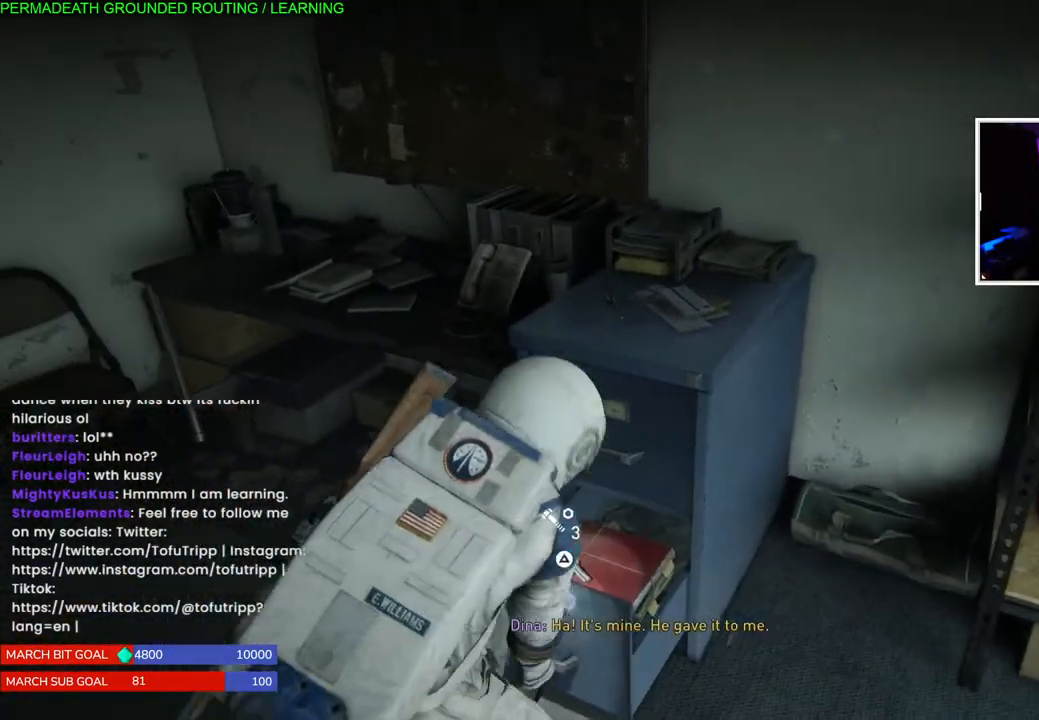
{"dt_ms": 500, "buttons": ["TRIANGLE"], "left_stick": "left", "right_stick": "center", "events": [[17, "TRIANGLE", "up"], [67, "left_stick", "left"], [83, "TRIANGLE", "down"], [150, "left_stick", "center"], [217, "TRIANGLE", "up"], [300, "TRIANGLE", "down"], [417, "TRIANGLE", "up"], [417, "left_stick", "left"], [500, "TRIANGLE", "down"]]}
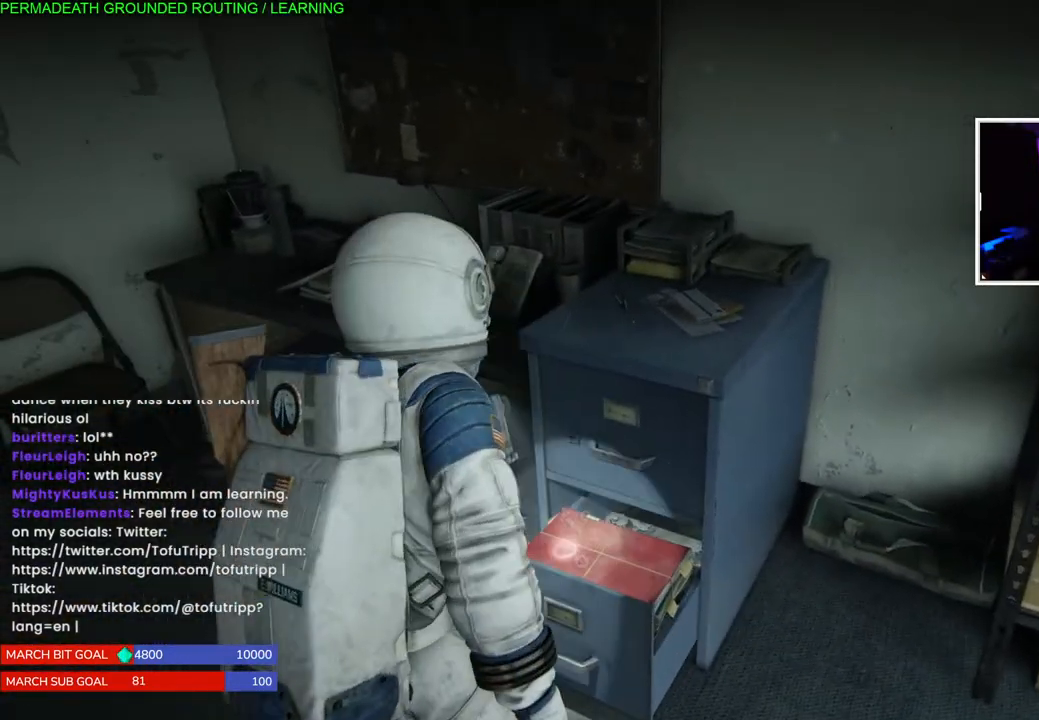
{"dt_ms": 500, "buttons": ["TRIANGLE"], "left_stick": "left", "right_stick": "center", "events": [[133, "TRIANGLE", "up"], [217, "TRIANGLE", "down"], [367, "TRIANGLE", "up"], [433, "TRIANGLE", "down"]]}
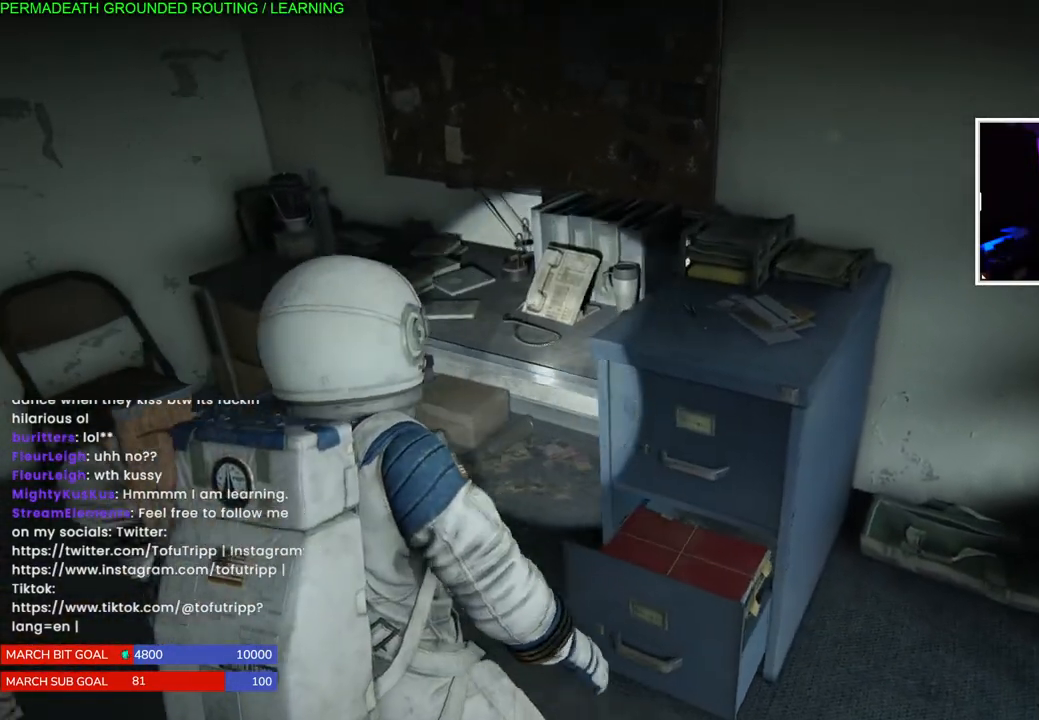
{"dt_ms": 500, "buttons": [], "left_stick": "left", "right_stick": "center", "events": [[83, "TRIANGLE", "up"], [150, "TRIANGLE", "down"], [283, "TRIANGLE", "up"], [367, "TRIANGLE", "down"], [500, "TRIANGLE", "up"]]}
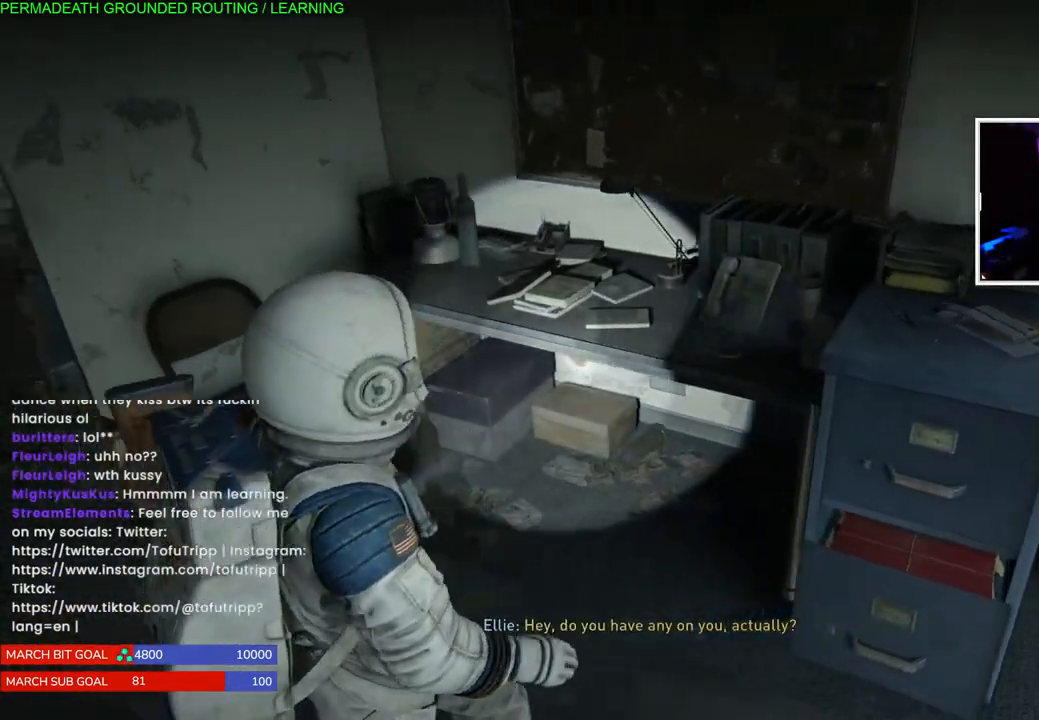
{"dt_ms": 500, "buttons": [], "left_stick": "right", "right_stick": "right", "events": [[50, "TRIANGLE", "down"], [100, "left_stick", "up-right"], [167, "TRIANGLE", "up"], [383, "left_stick", "right"], [383, "right_stick", "right"]]}
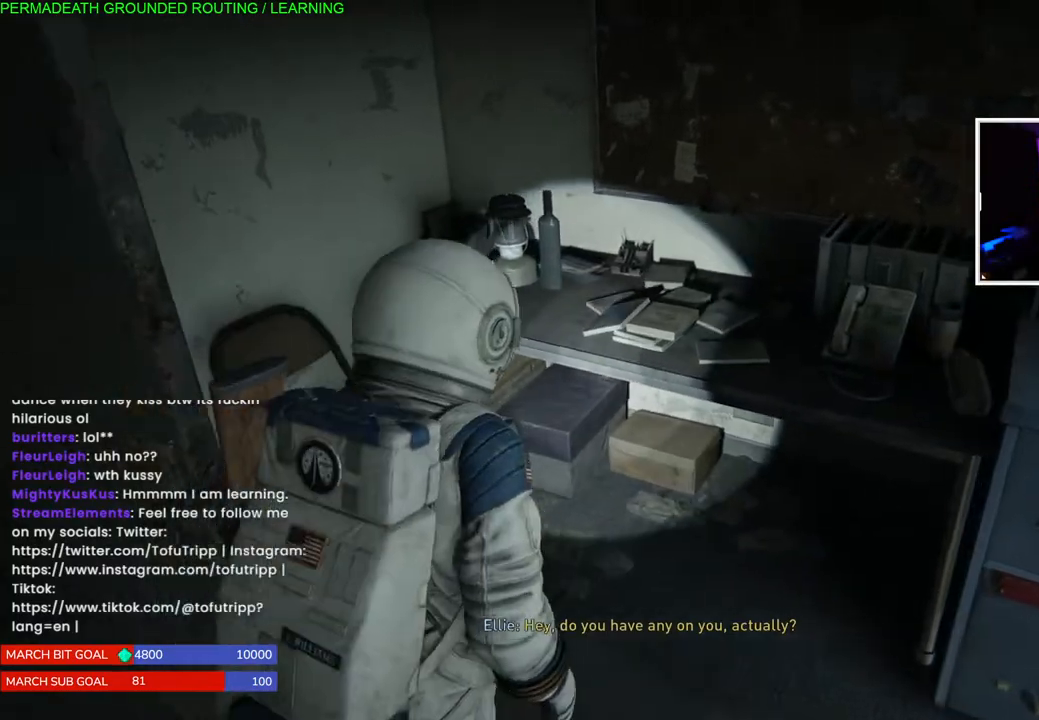
{"dt_ms": 500, "buttons": ["L1"], "left_stick": "up-right", "right_stick": "right", "events": [[350, "L1", "down"], [383, "left_stick", "up-right"]]}